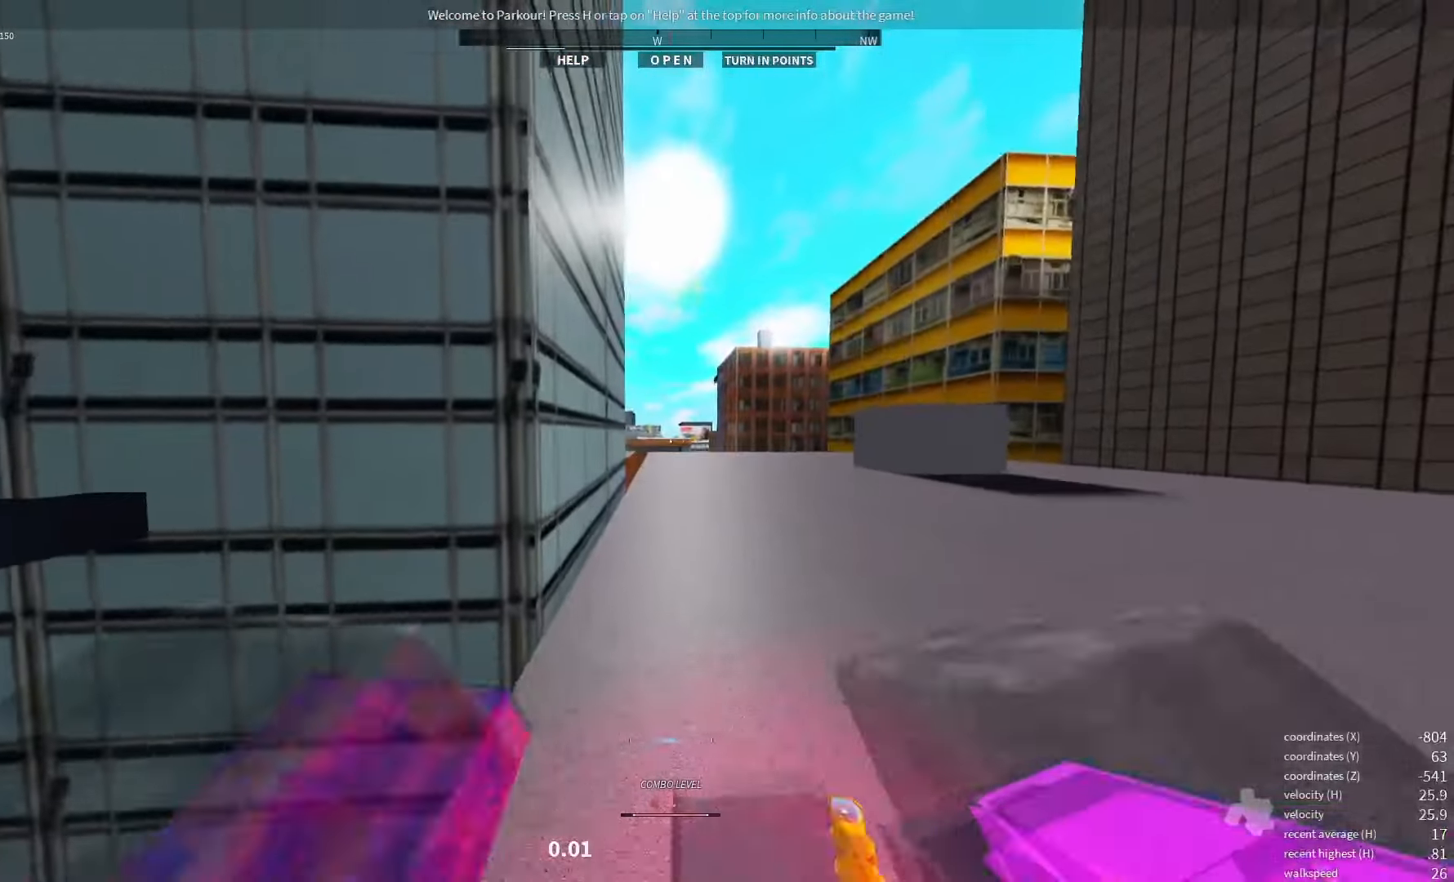
Gameplay with keyboard; each line is a JSON object with the keys held at the frame after it. "events" lists presses ("down") and releases ("up") of "a", "d", "e", "q", "s", "shift_l", "shift_r", "space", "w" and "x" between this image and that frame as [ms after this image, input, new state], when the widget could be followed in between. No other keys are recorded. Mouse input is not recorded.
{"keys": [], "events": [[267, "x", "down"], [383, "x", "up"]]}
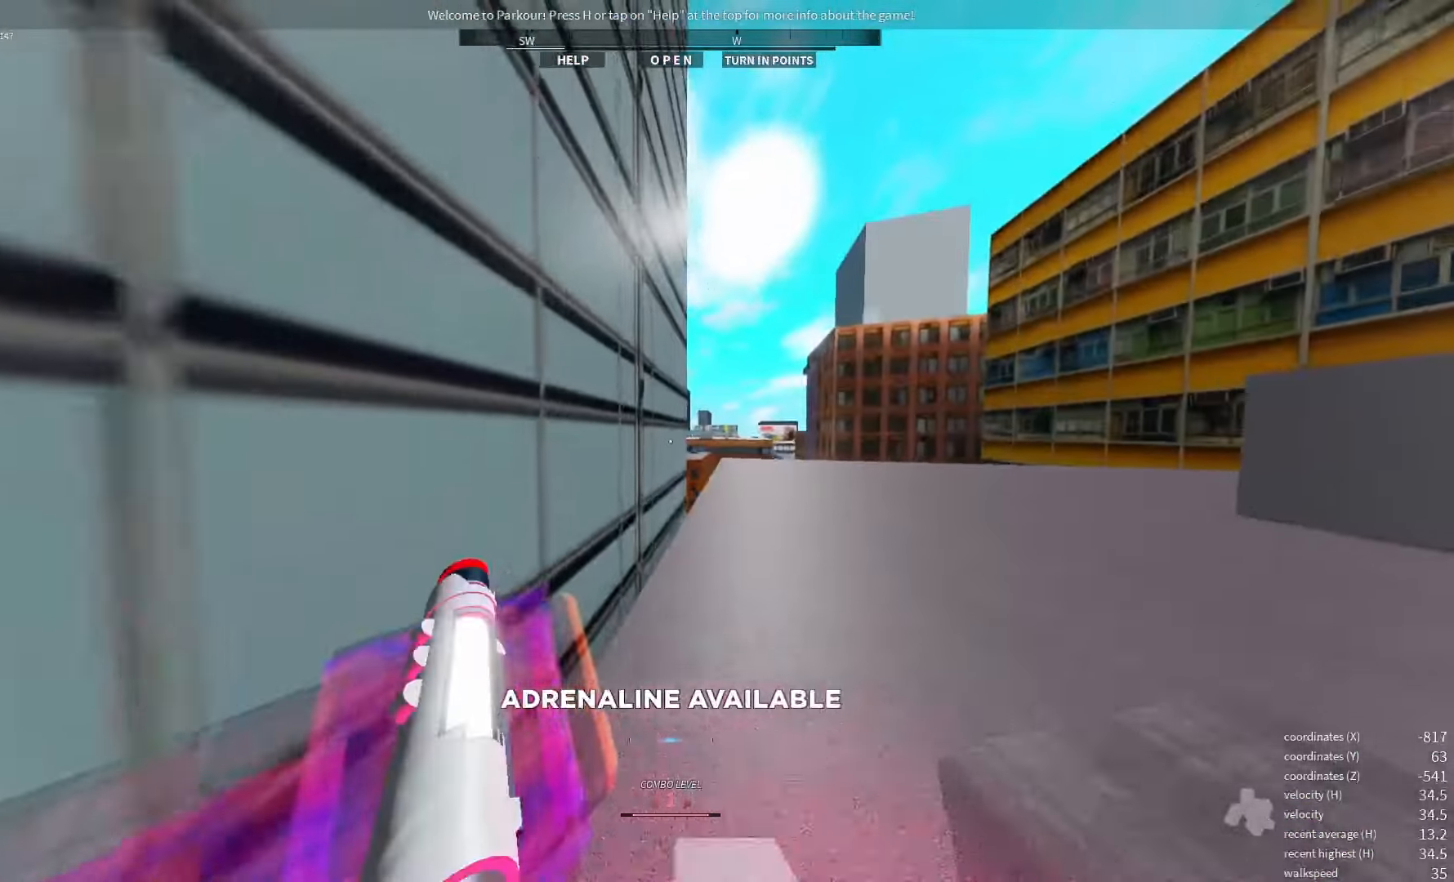
{"keys": ["q"], "events": [[300, "space", "down"], [383, "space", "up"], [467, "q", "down"]]}
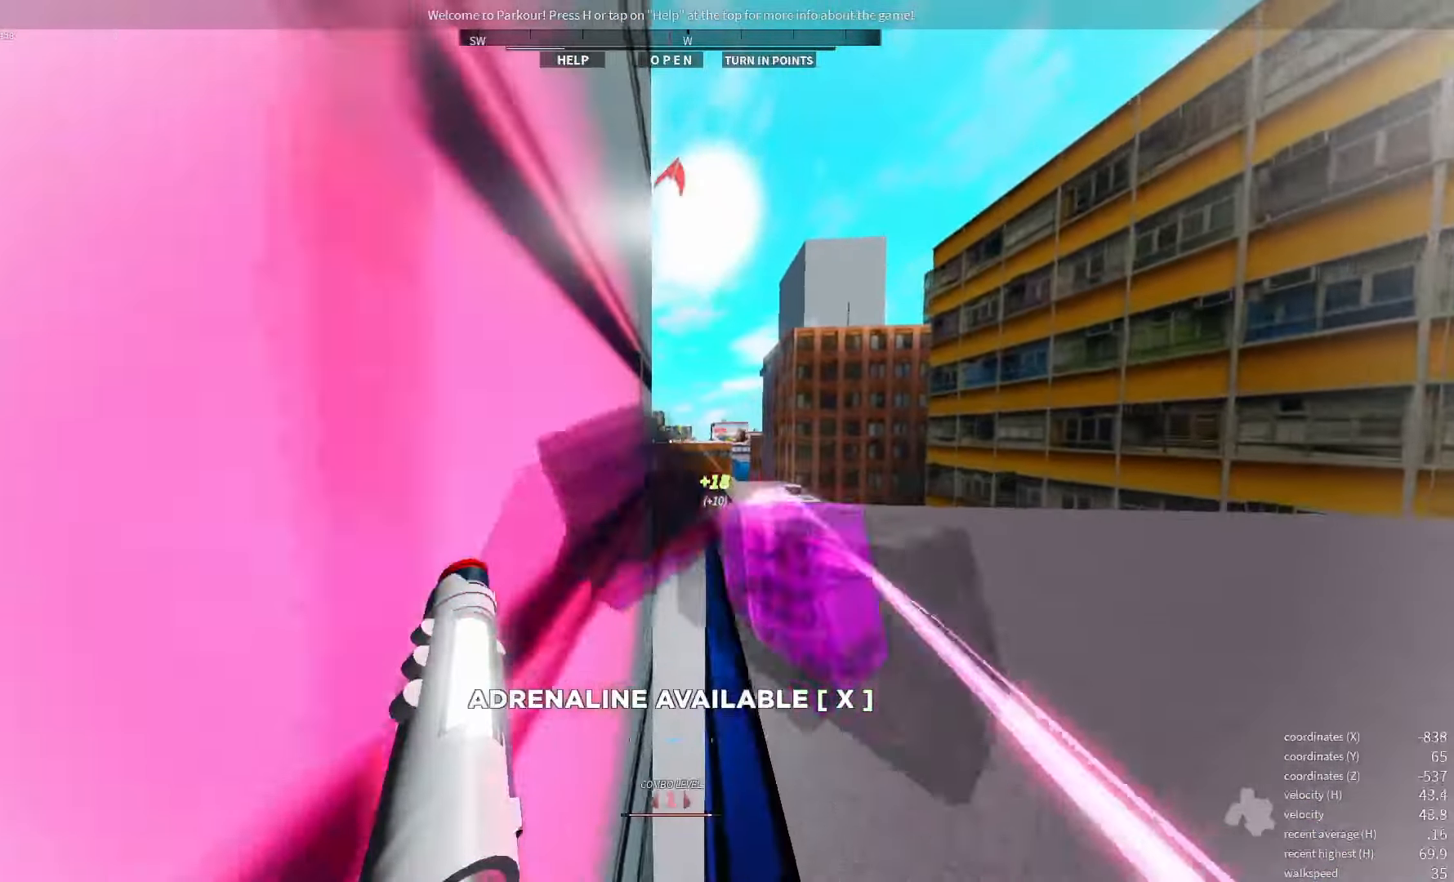
{"keys": [], "events": [[100, "q", "up"], [100, "space", "down"], [183, "space", "up"]]}
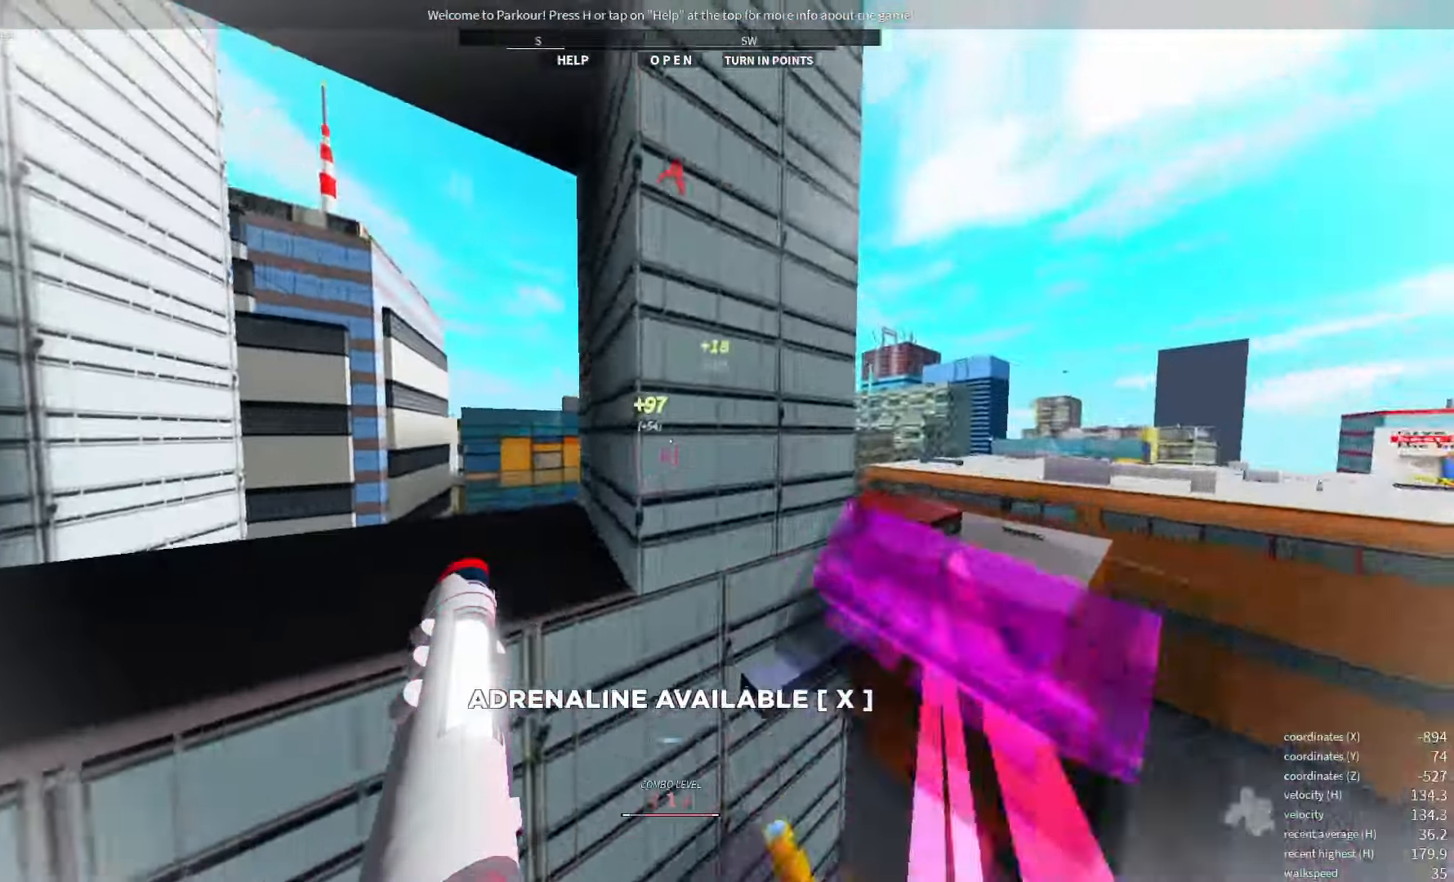
{"keys": [], "events": []}
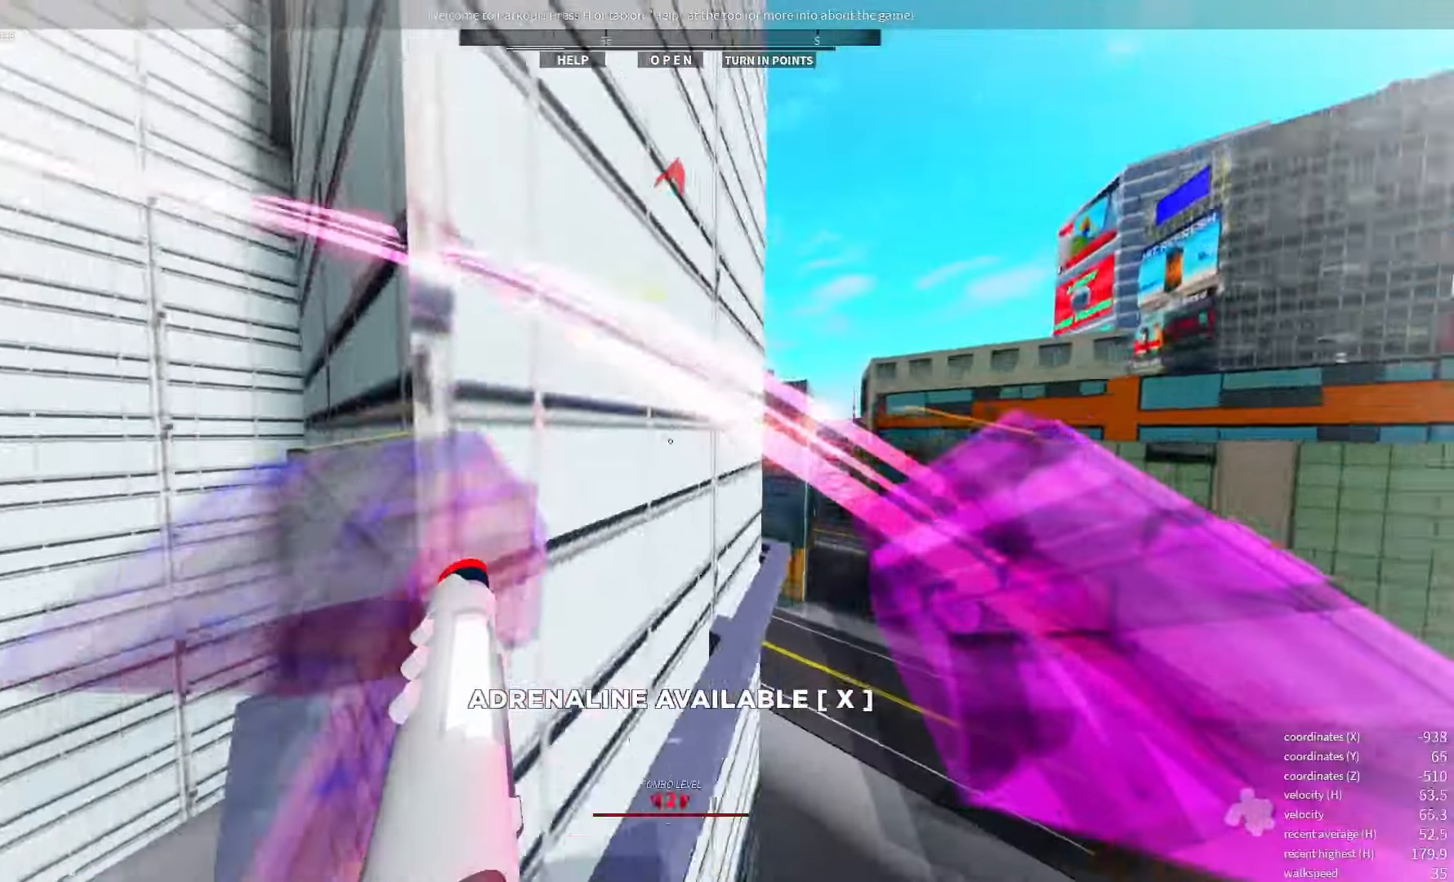
{"keys": [], "events": []}
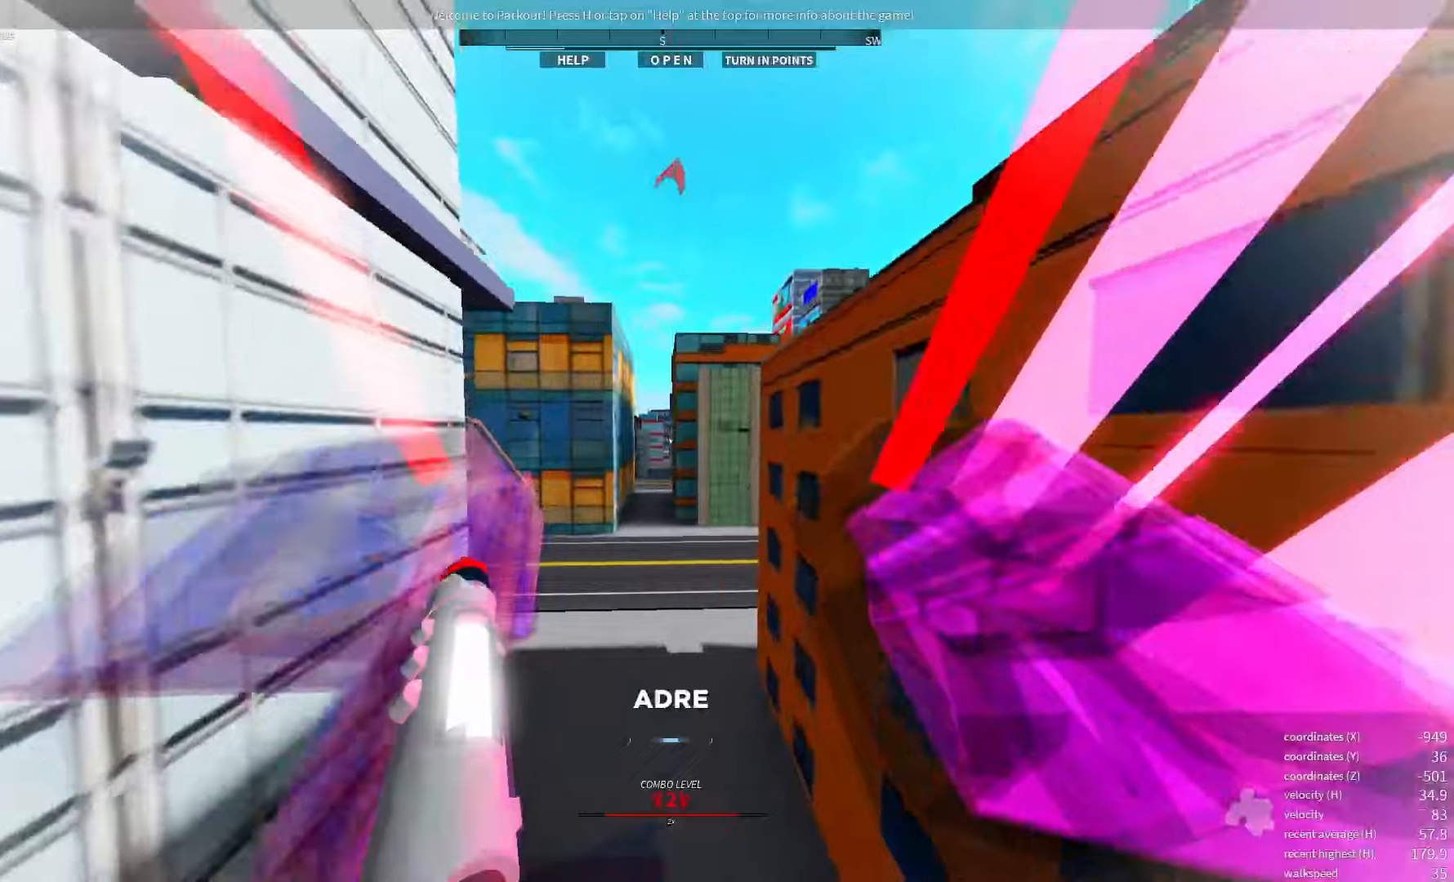
{"keys": ["shift_l"], "events": [[50, "shift_l", "down"], [134, "shift_l", "up"], [217, "shift_l", "down"]]}
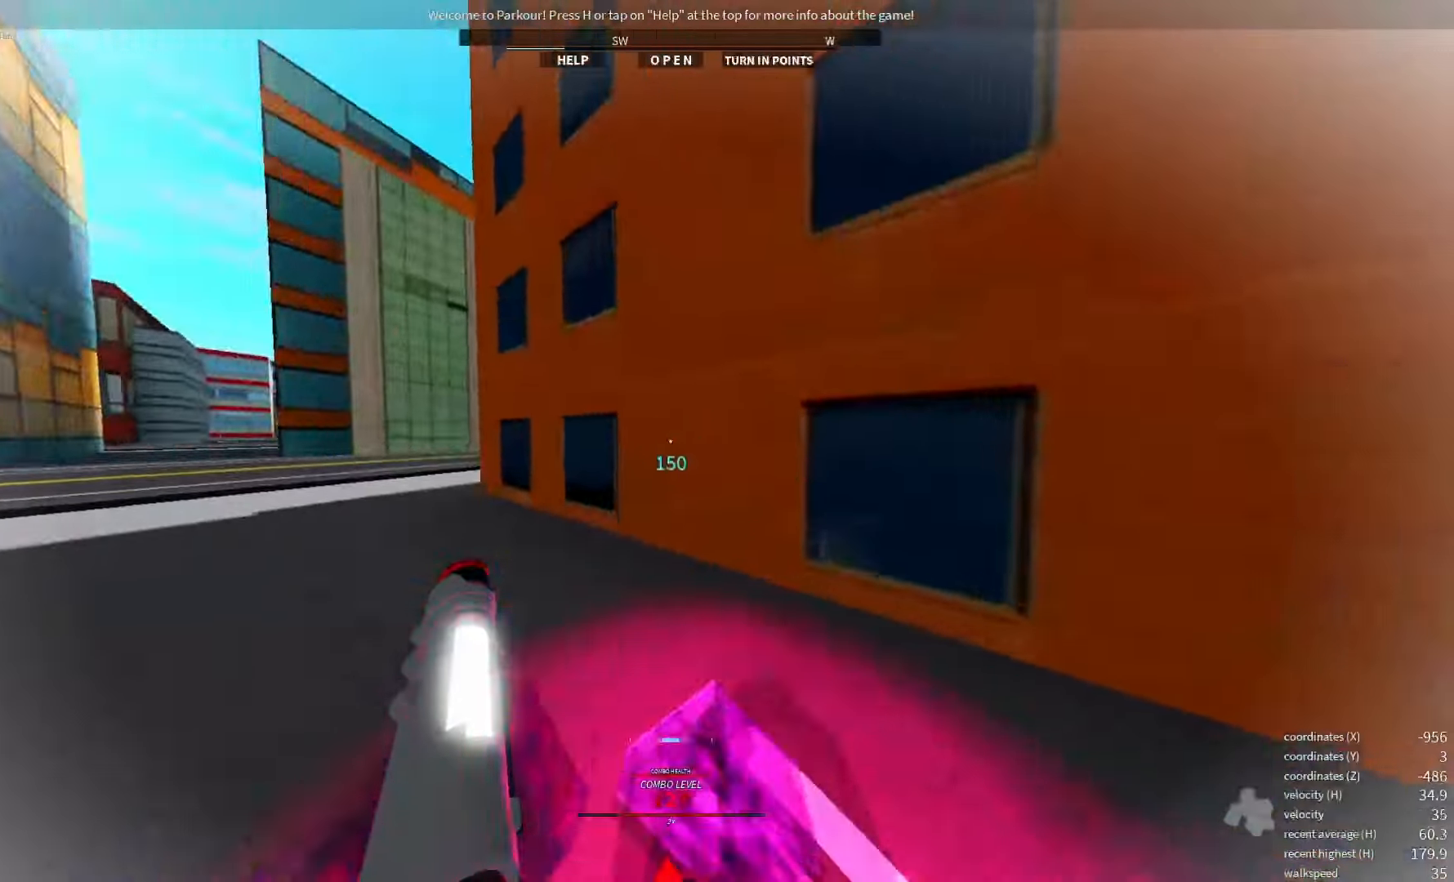
{"keys": ["space"], "events": [[50, "shift_l", "up"], [467, "space", "down"]]}
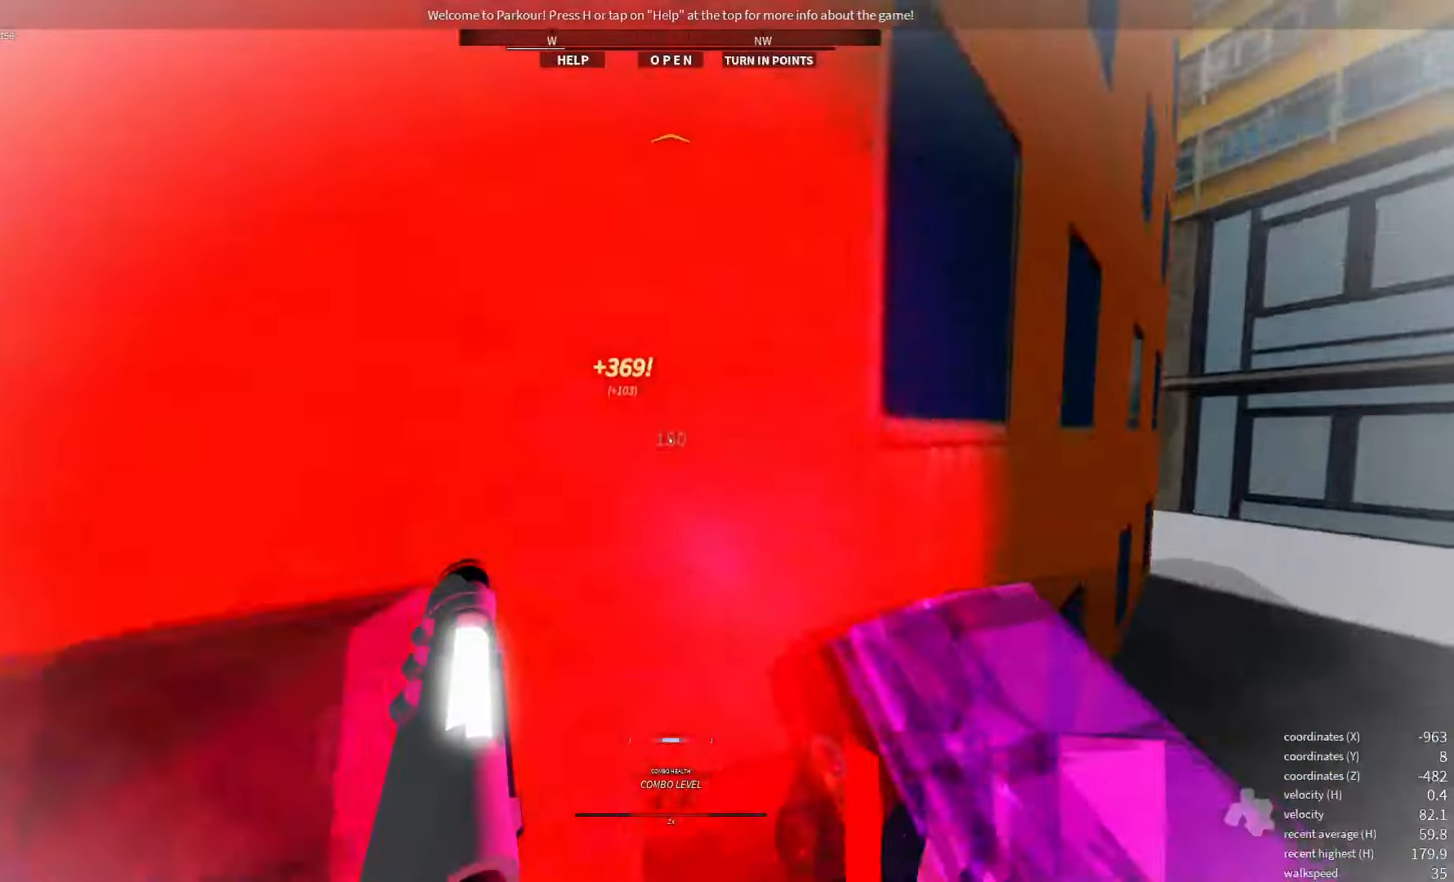
{"keys": [], "events": [[34, "space", "up"], [134, "space", "down"], [234, "space", "up"]]}
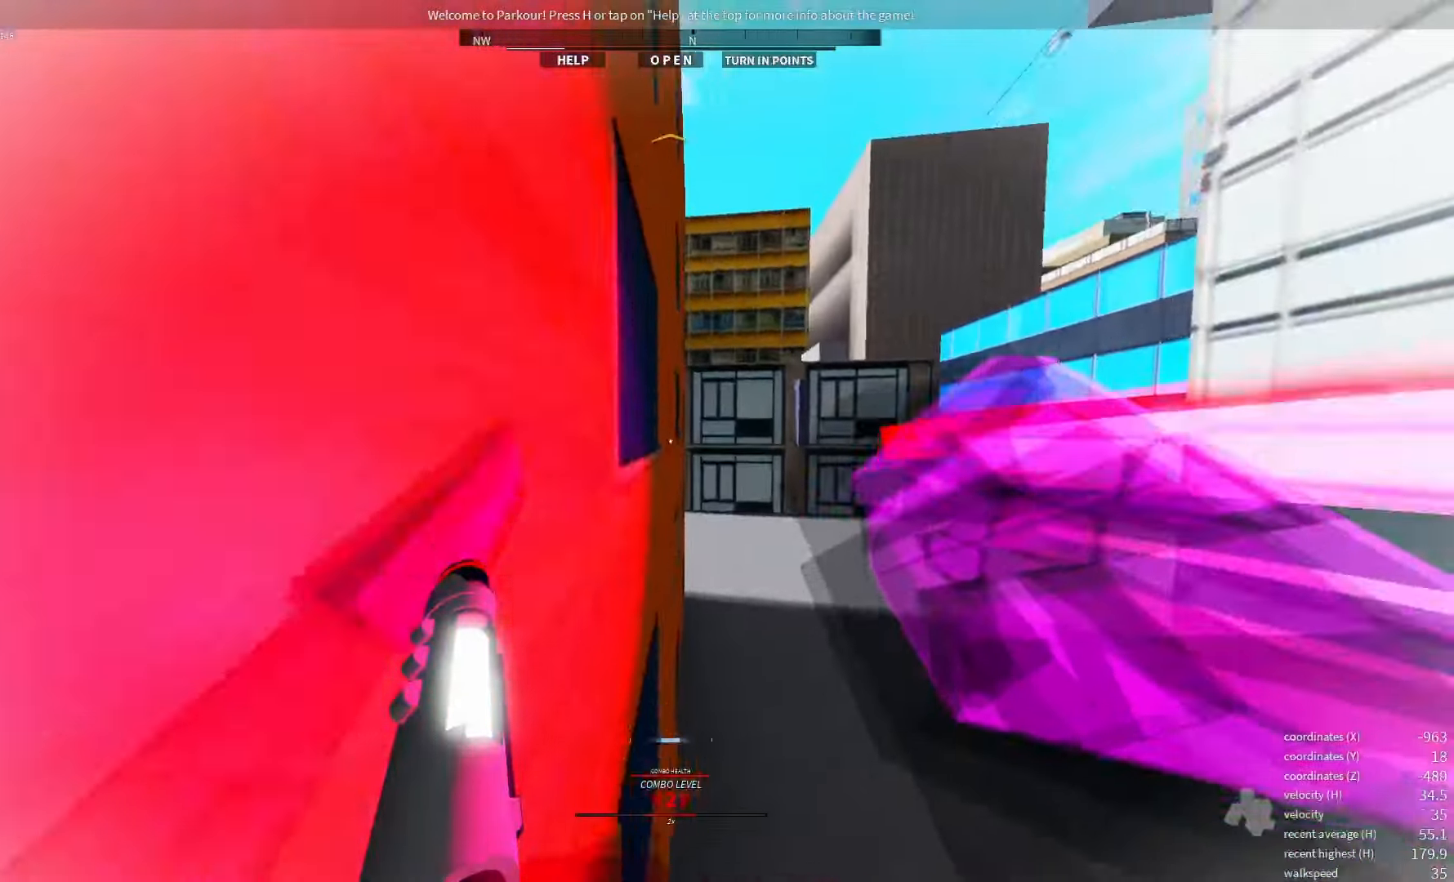
{"keys": [], "events": [[50, "space", "down"], [200, "space", "up"], [300, "space", "down"], [434, "space", "up"]]}
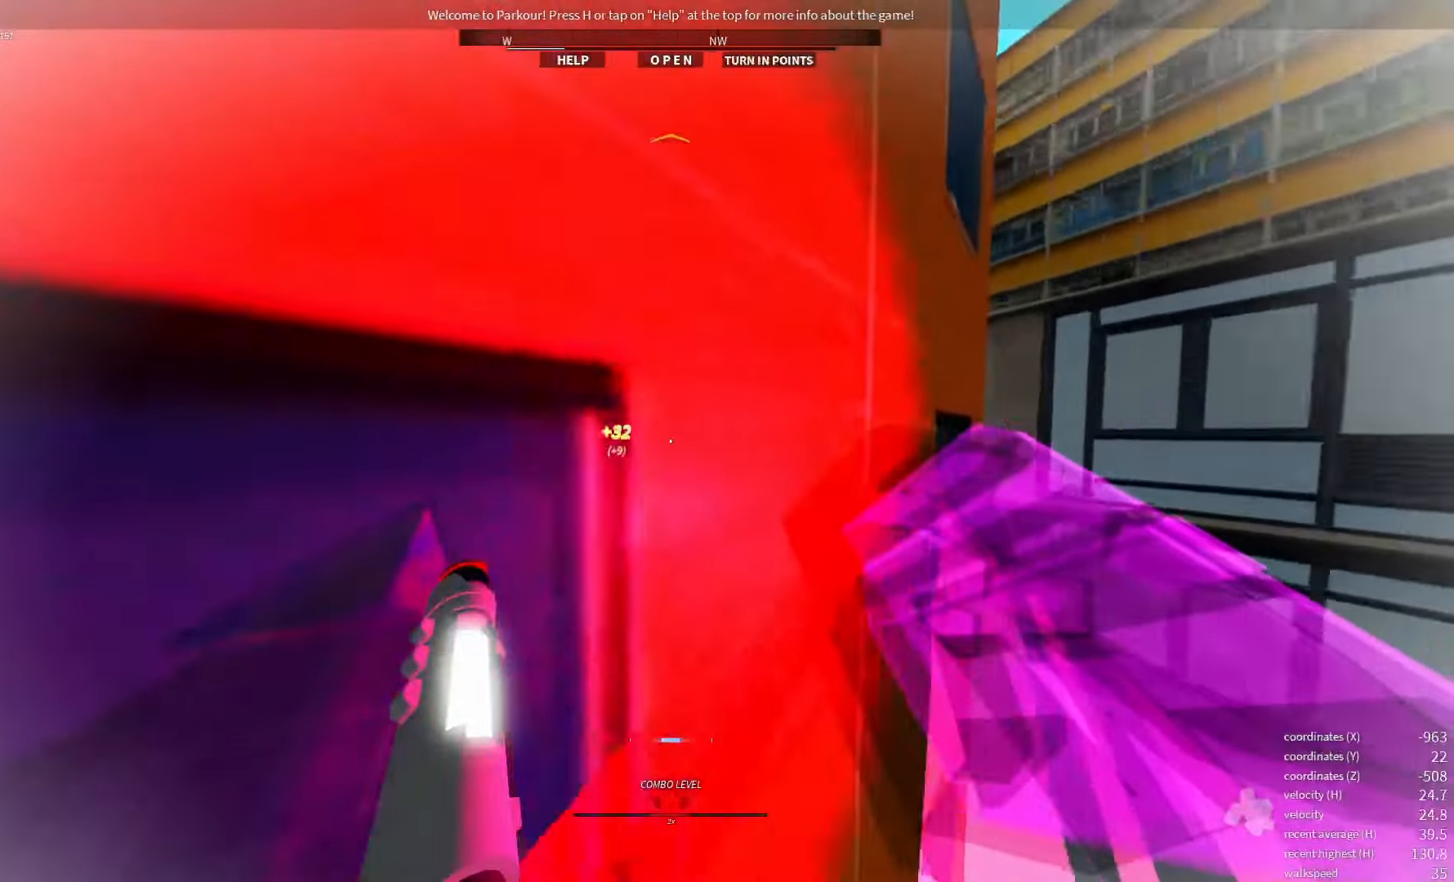
{"keys": ["space"], "events": [[234, "space", "down"], [350, "space", "up"], [484, "space", "down"]]}
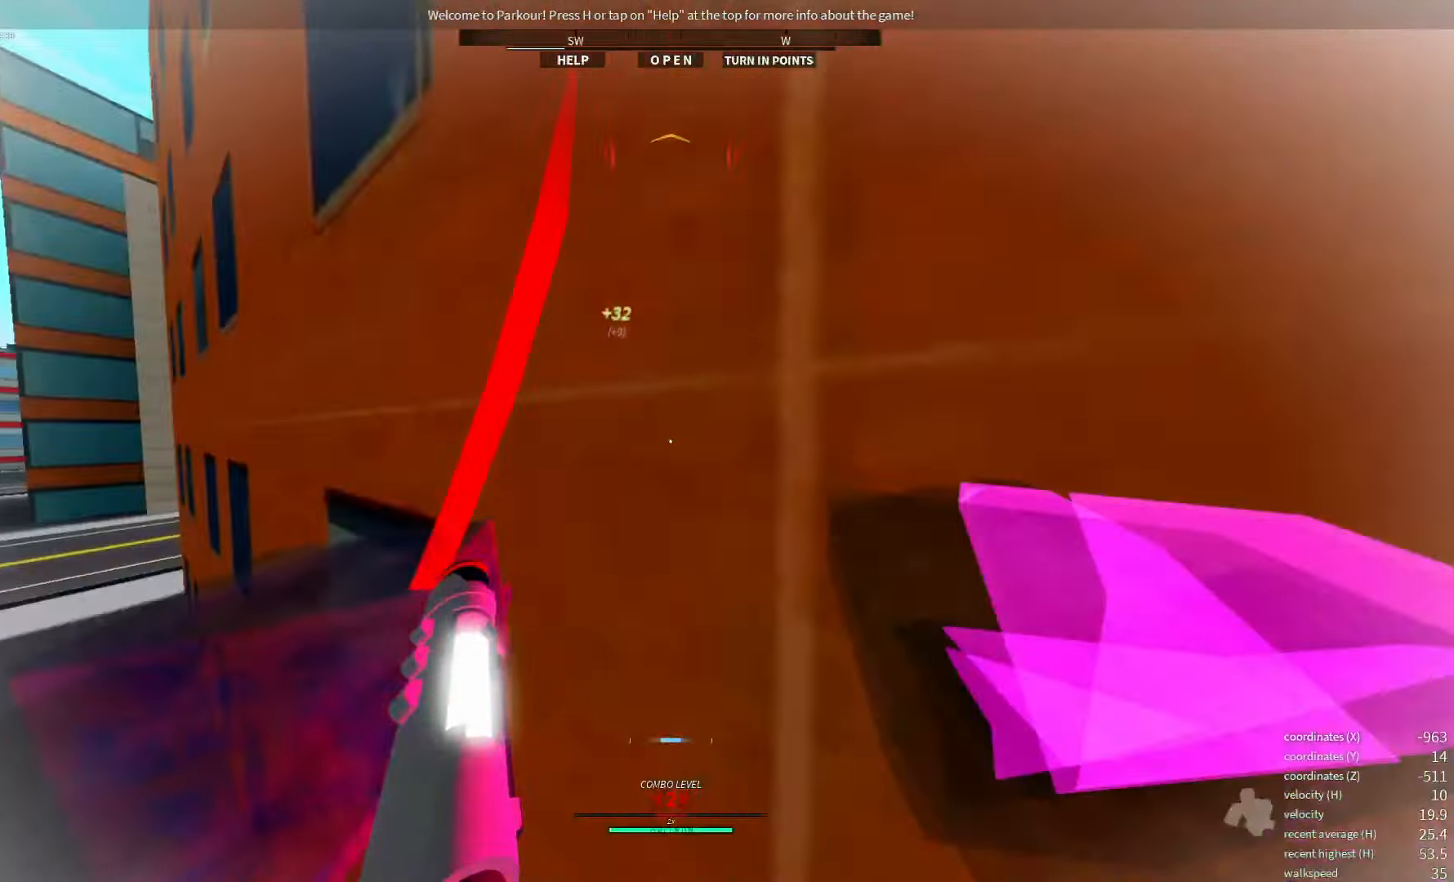
{"keys": [], "events": [[84, "space", "up"]]}
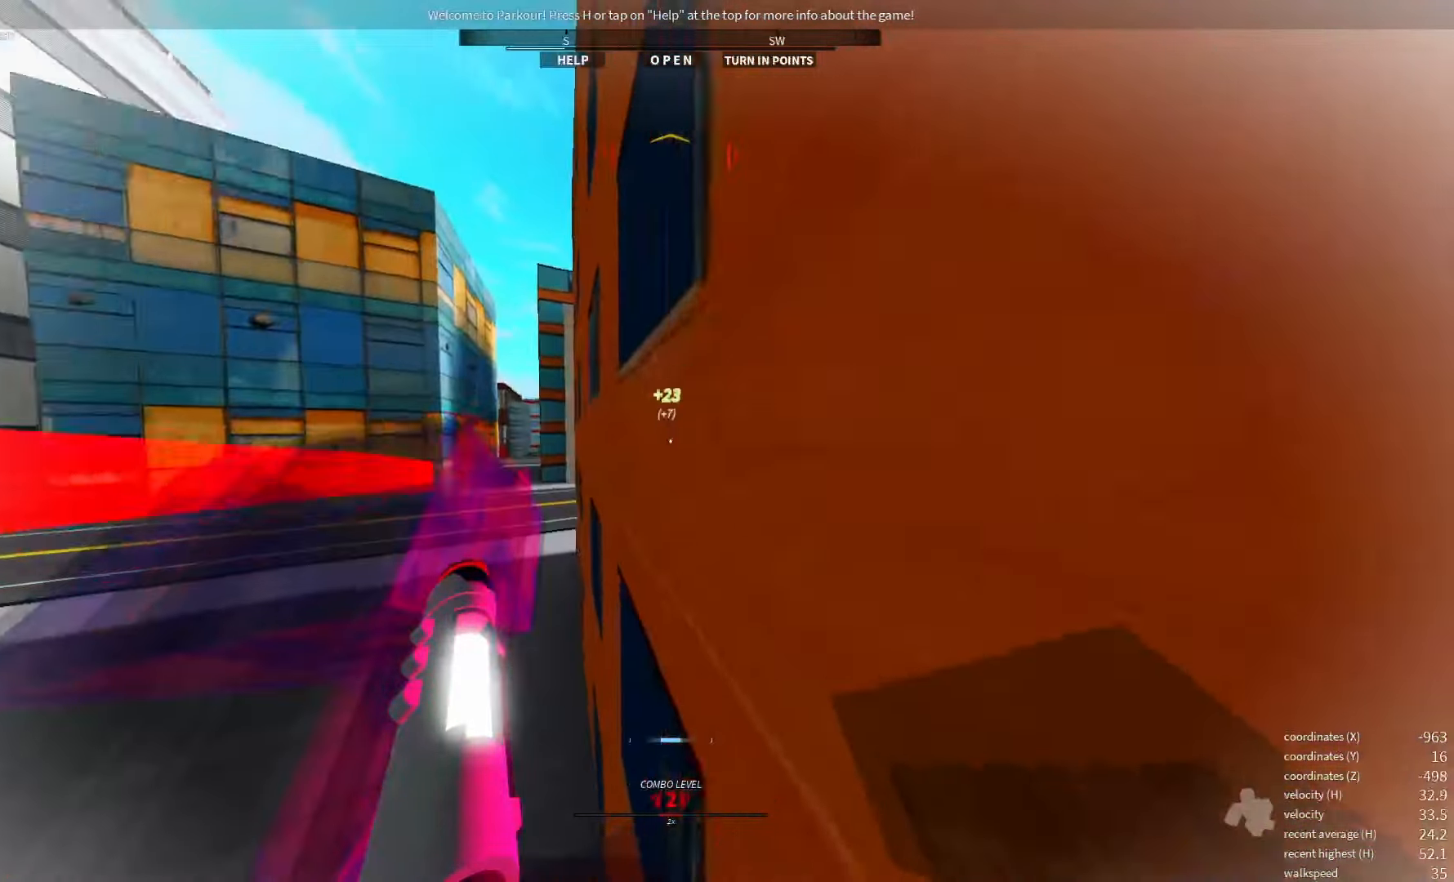
{"keys": [], "events": [[100, "x", "down"], [317, "x", "up"]]}
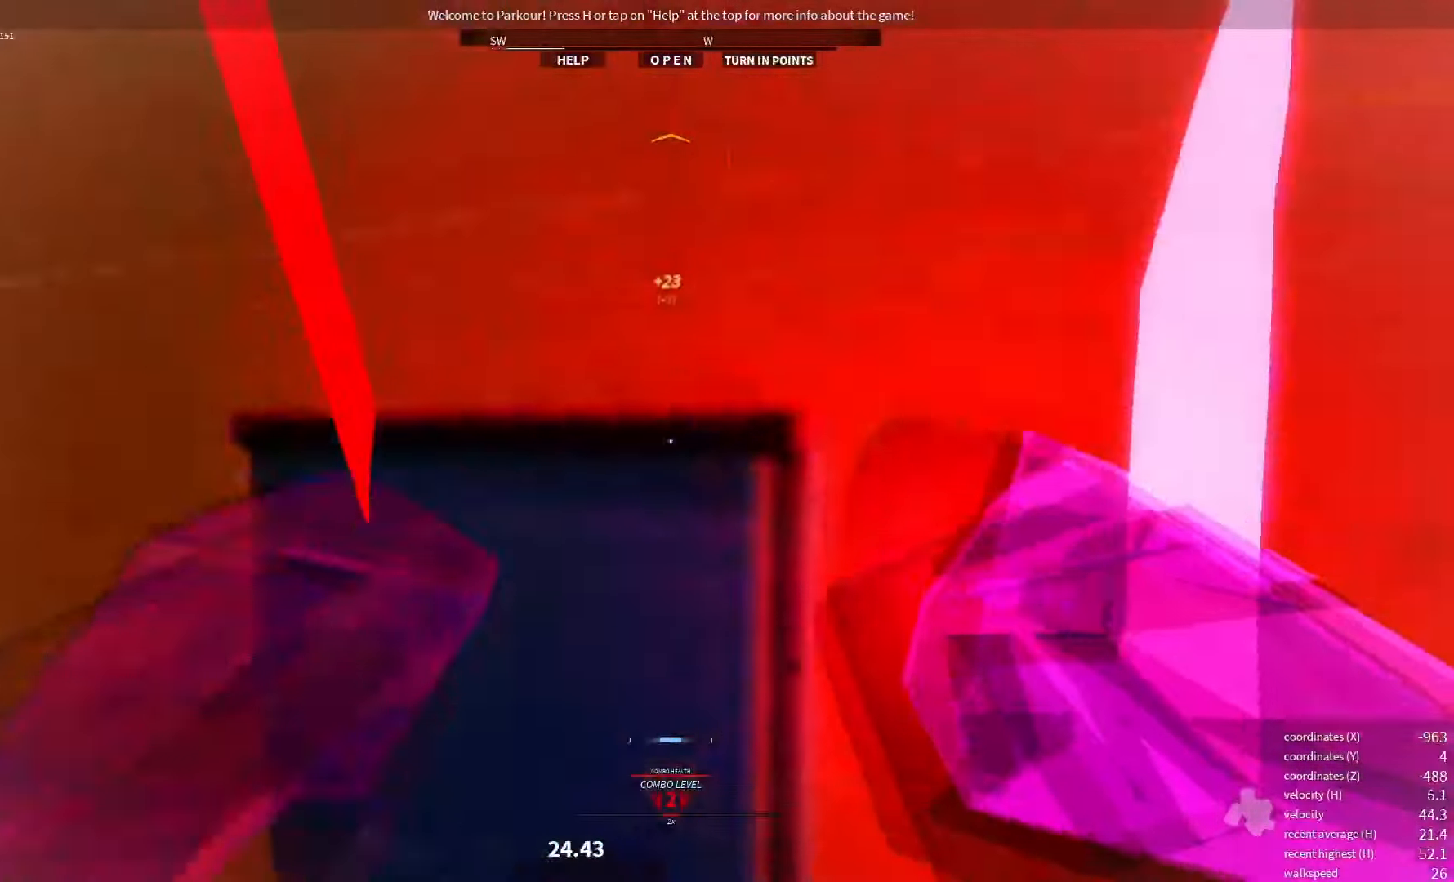
{"keys": [], "events": []}
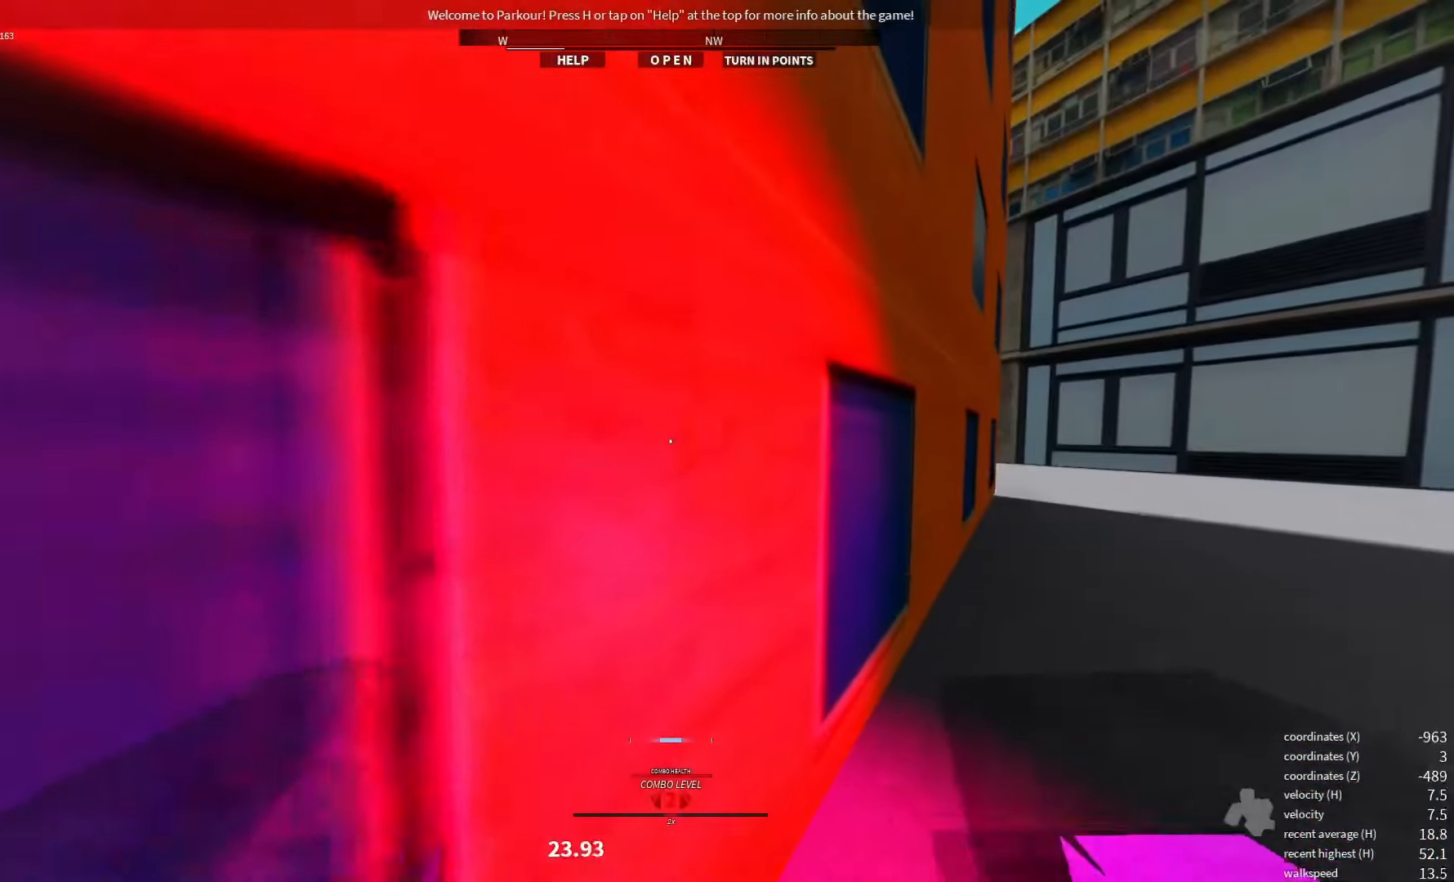
{"keys": [], "events": [[400, "space", "down"], [484, "space", "up"]]}
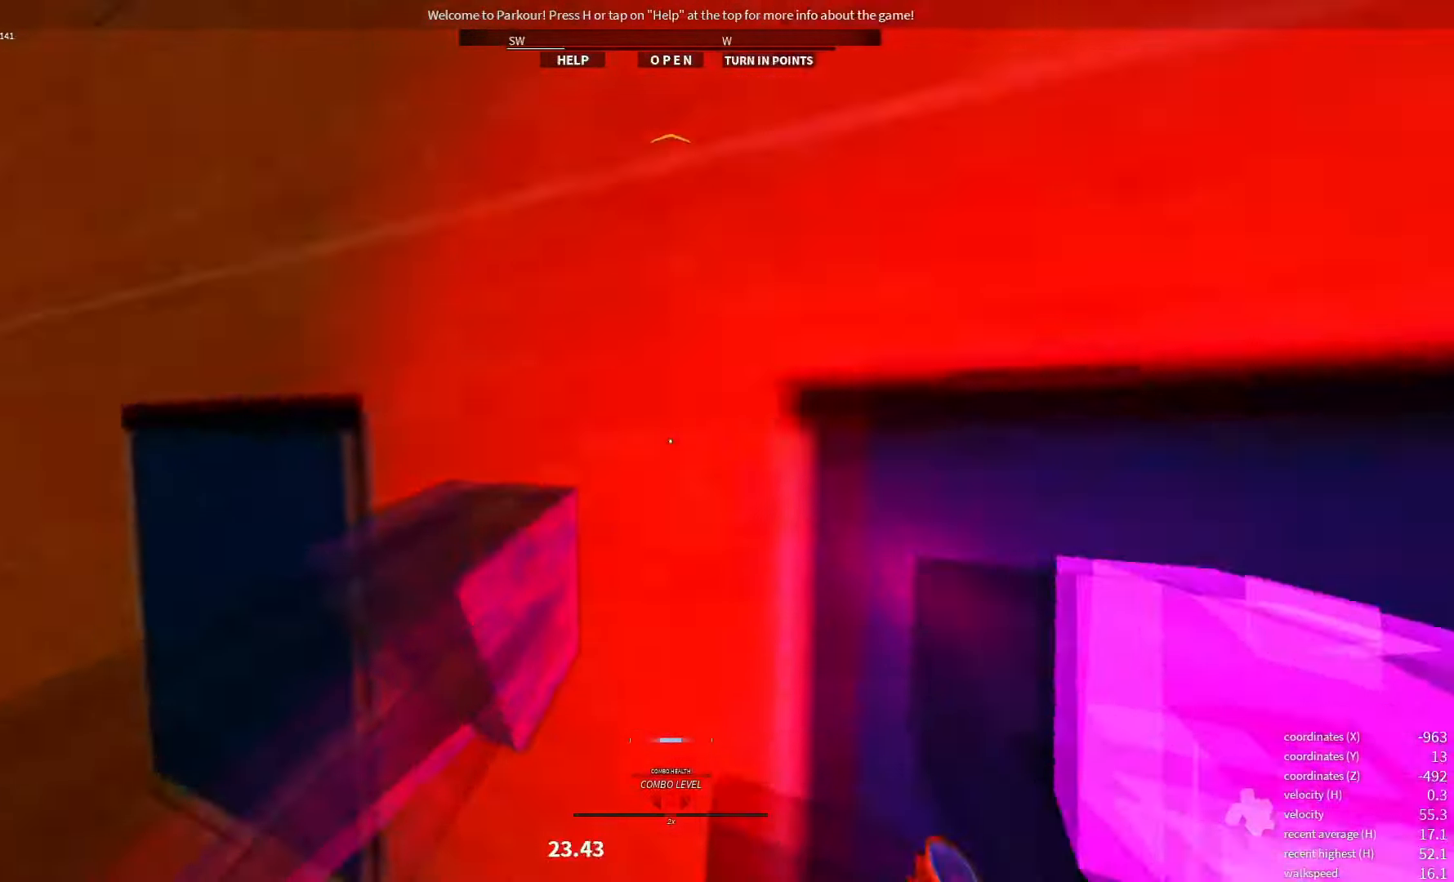
{"keys": [], "events": []}
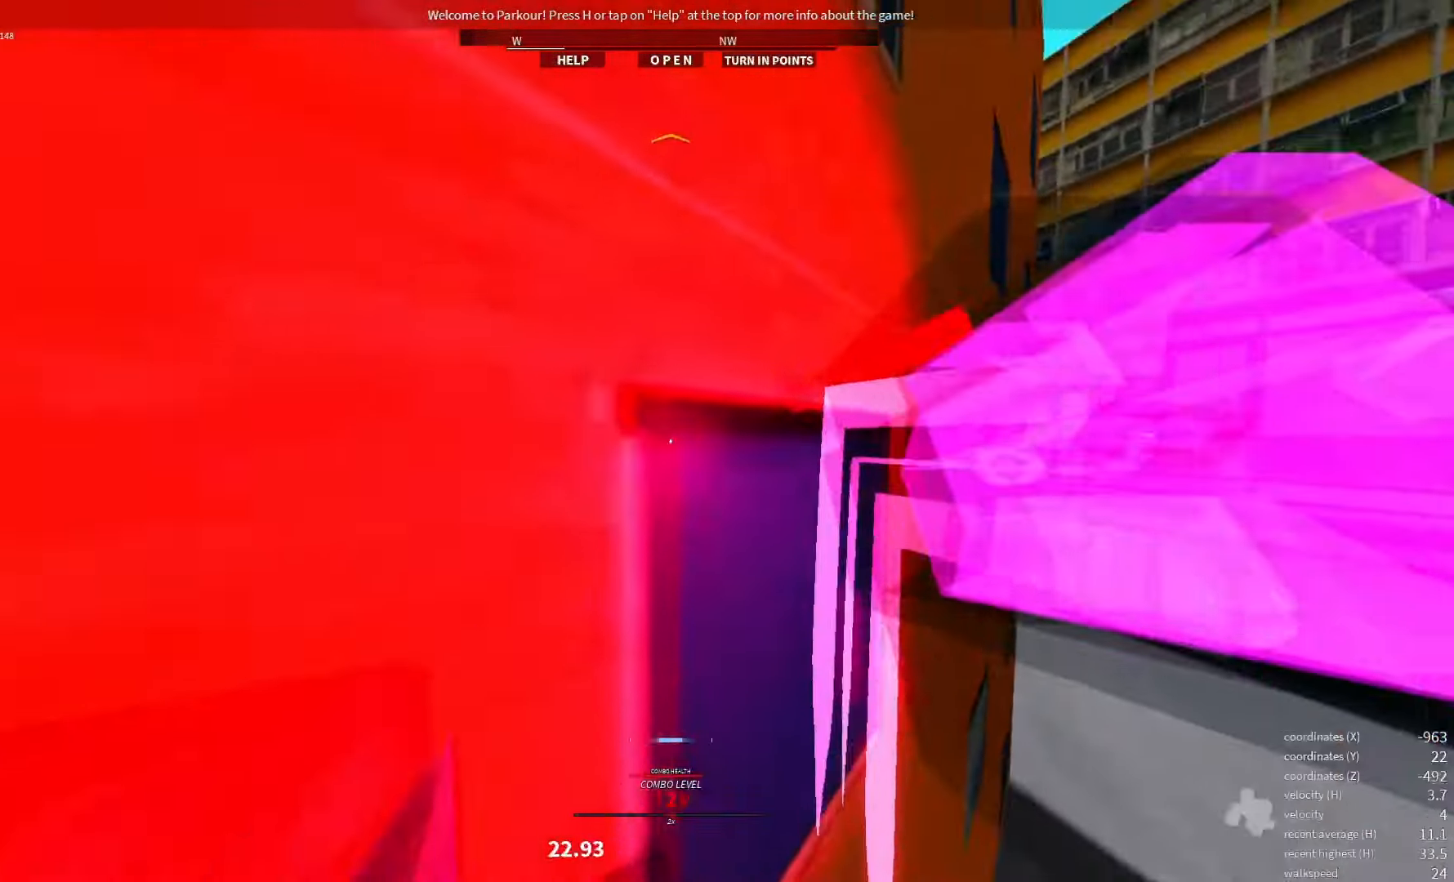
{"keys": [], "events": [[100, "q", "down"], [133, "space", "down"], [200, "q", "up"], [250, "space", "up"]]}
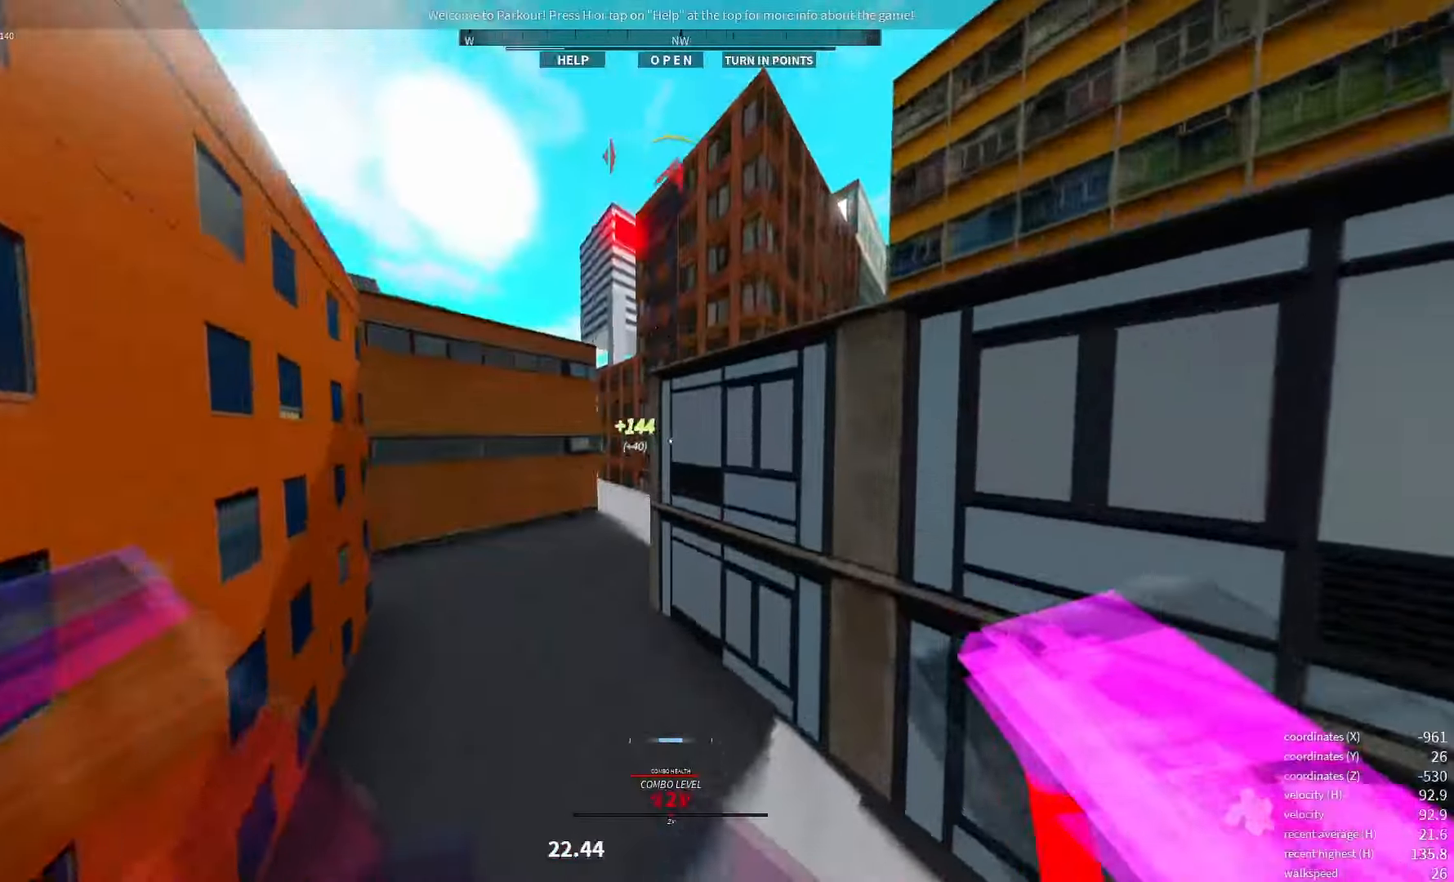
{"keys": [], "events": [[300, "space", "down"], [400, "space", "up"]]}
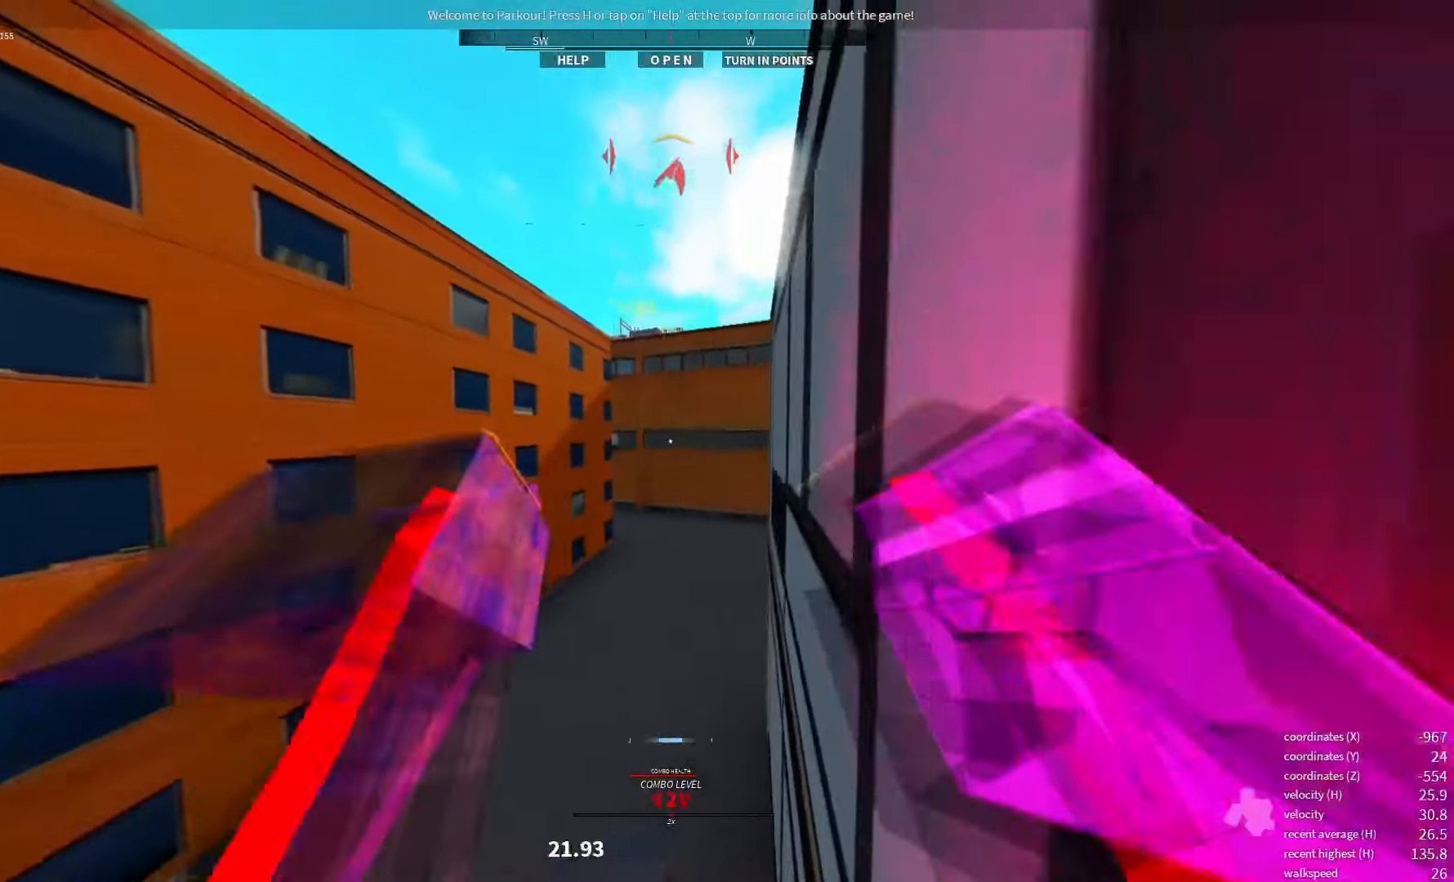
{"keys": [], "events": [[16, "space", "down"], [116, "space", "up"]]}
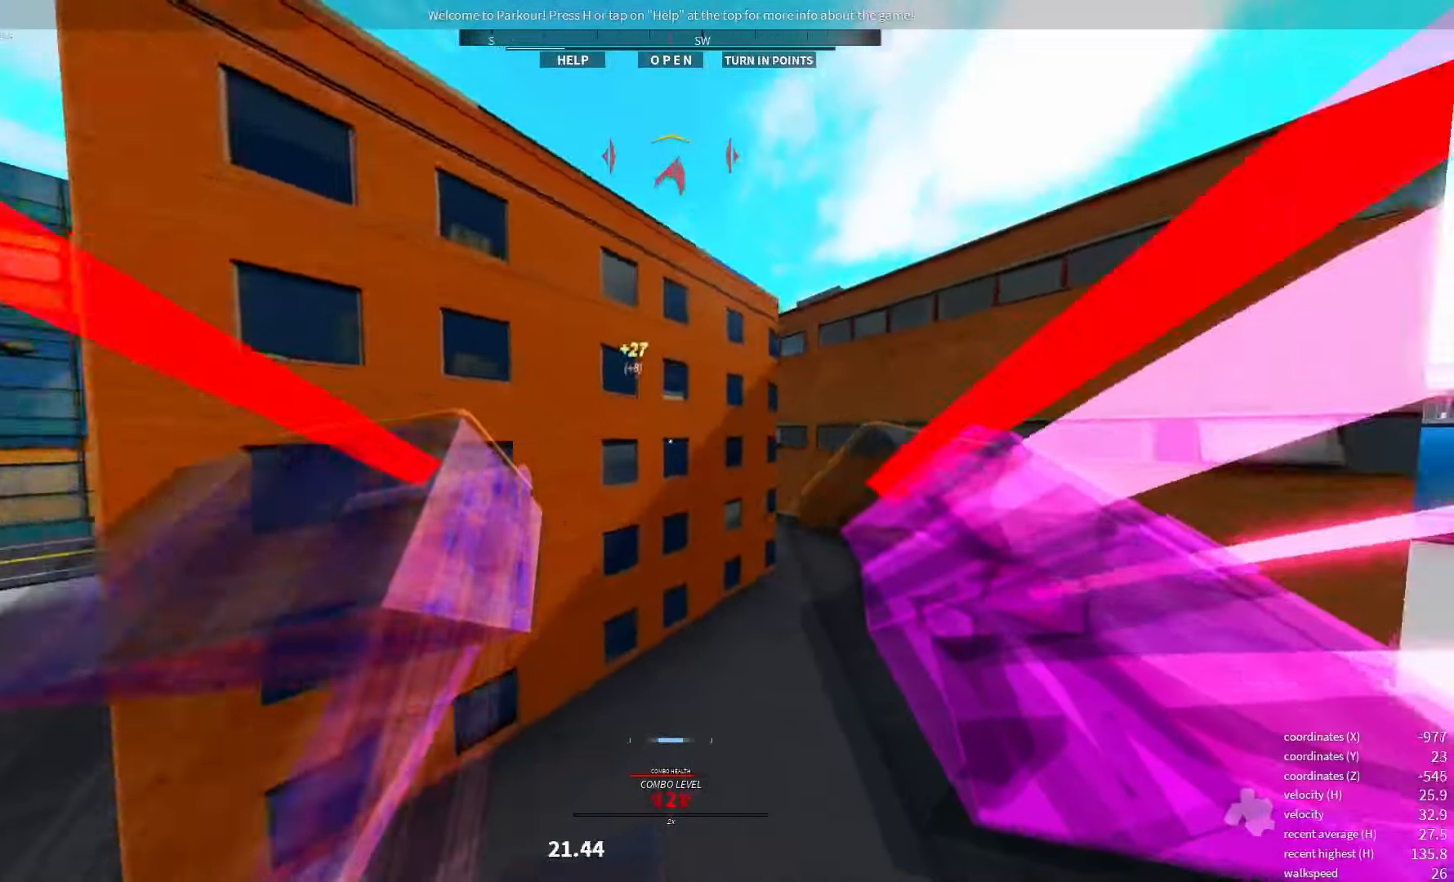
{"keys": [], "events": []}
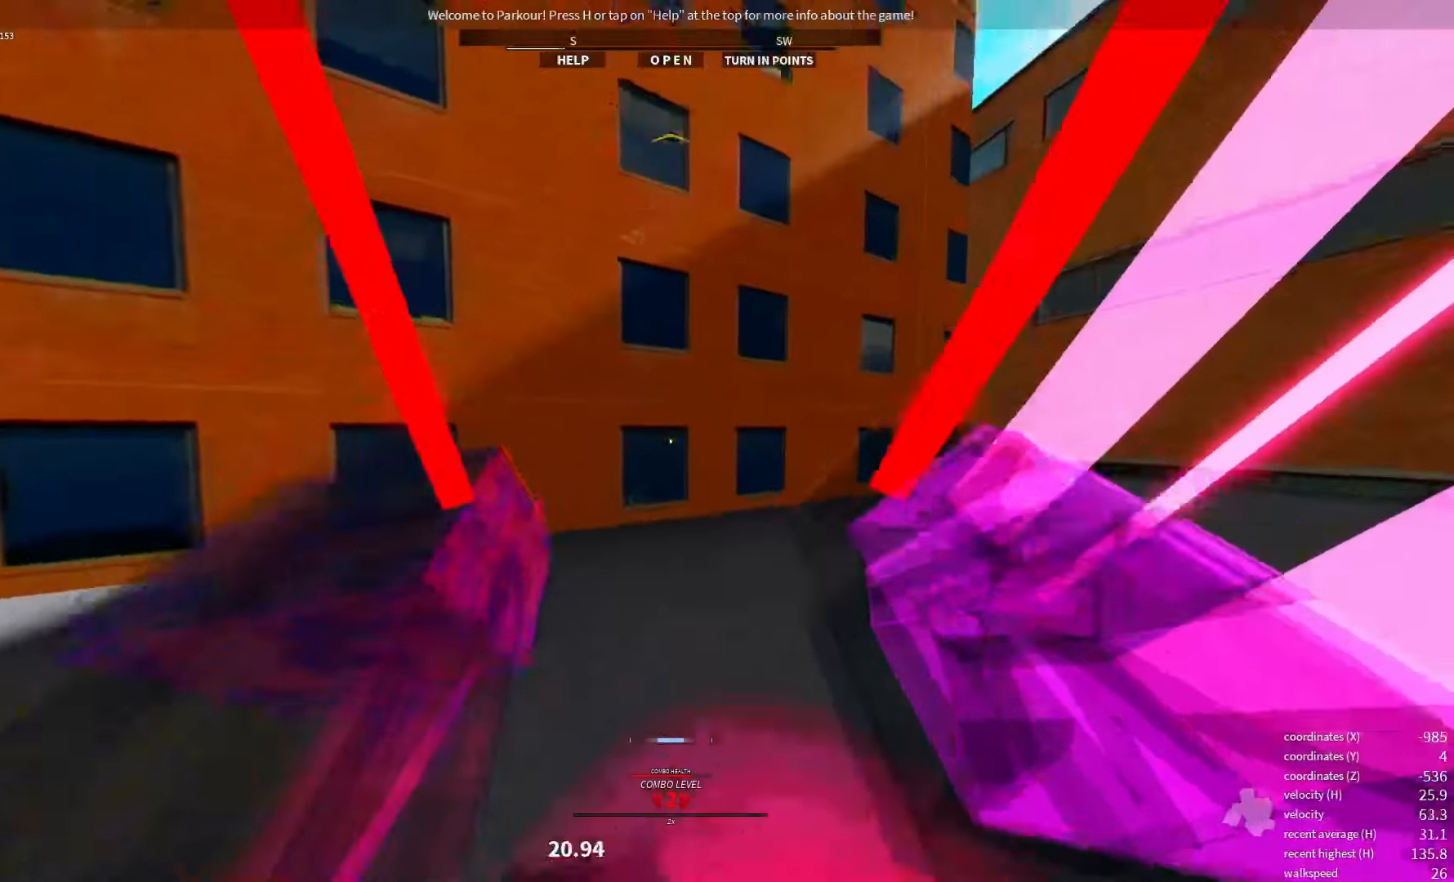
{"keys": [], "events": [[300, "space", "down"], [416, "space", "up"]]}
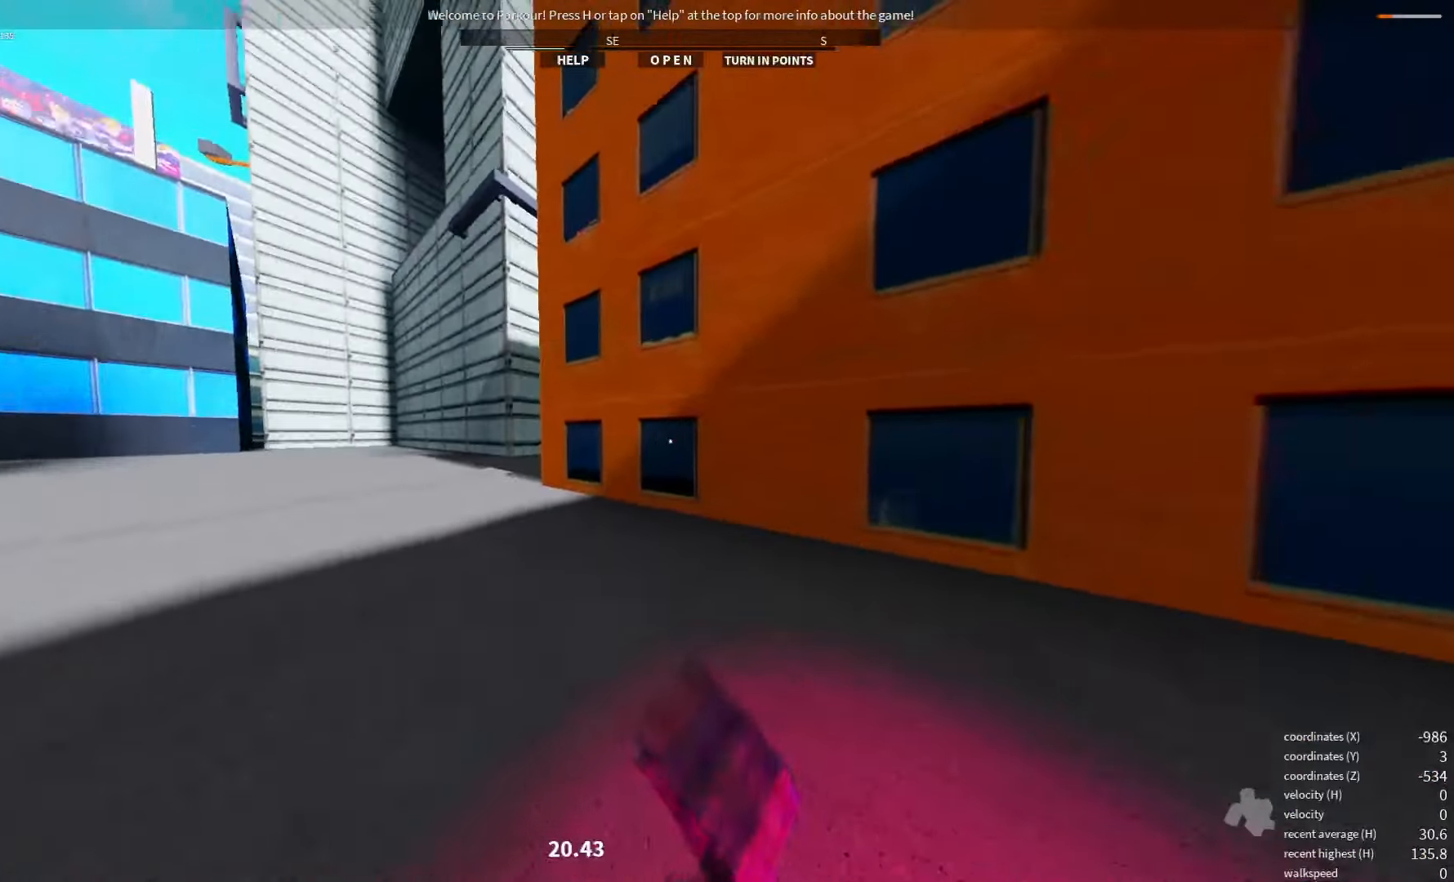
{"keys": [], "events": []}
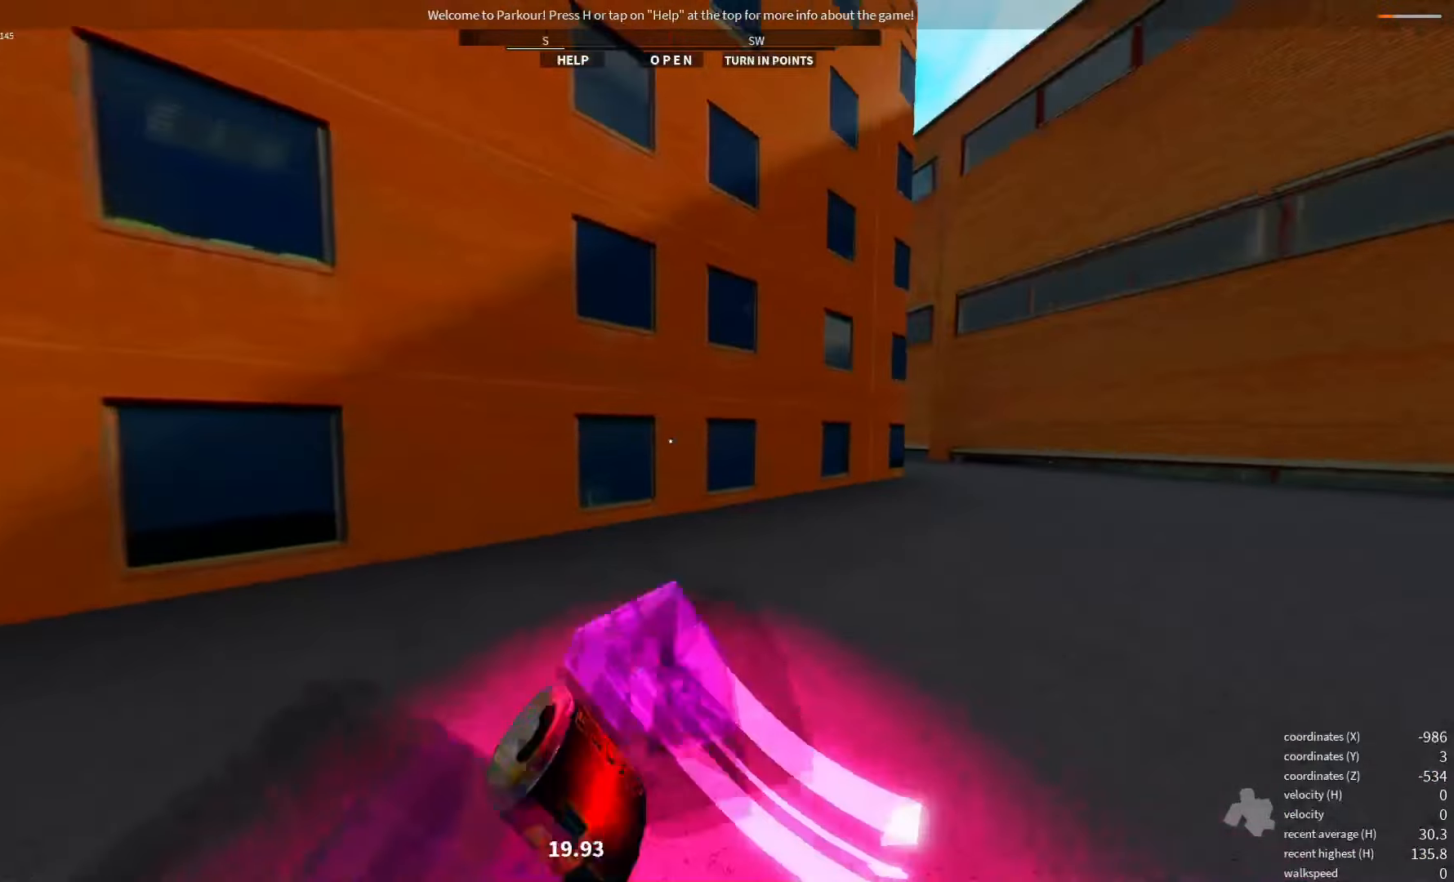
{"keys": [], "events": []}
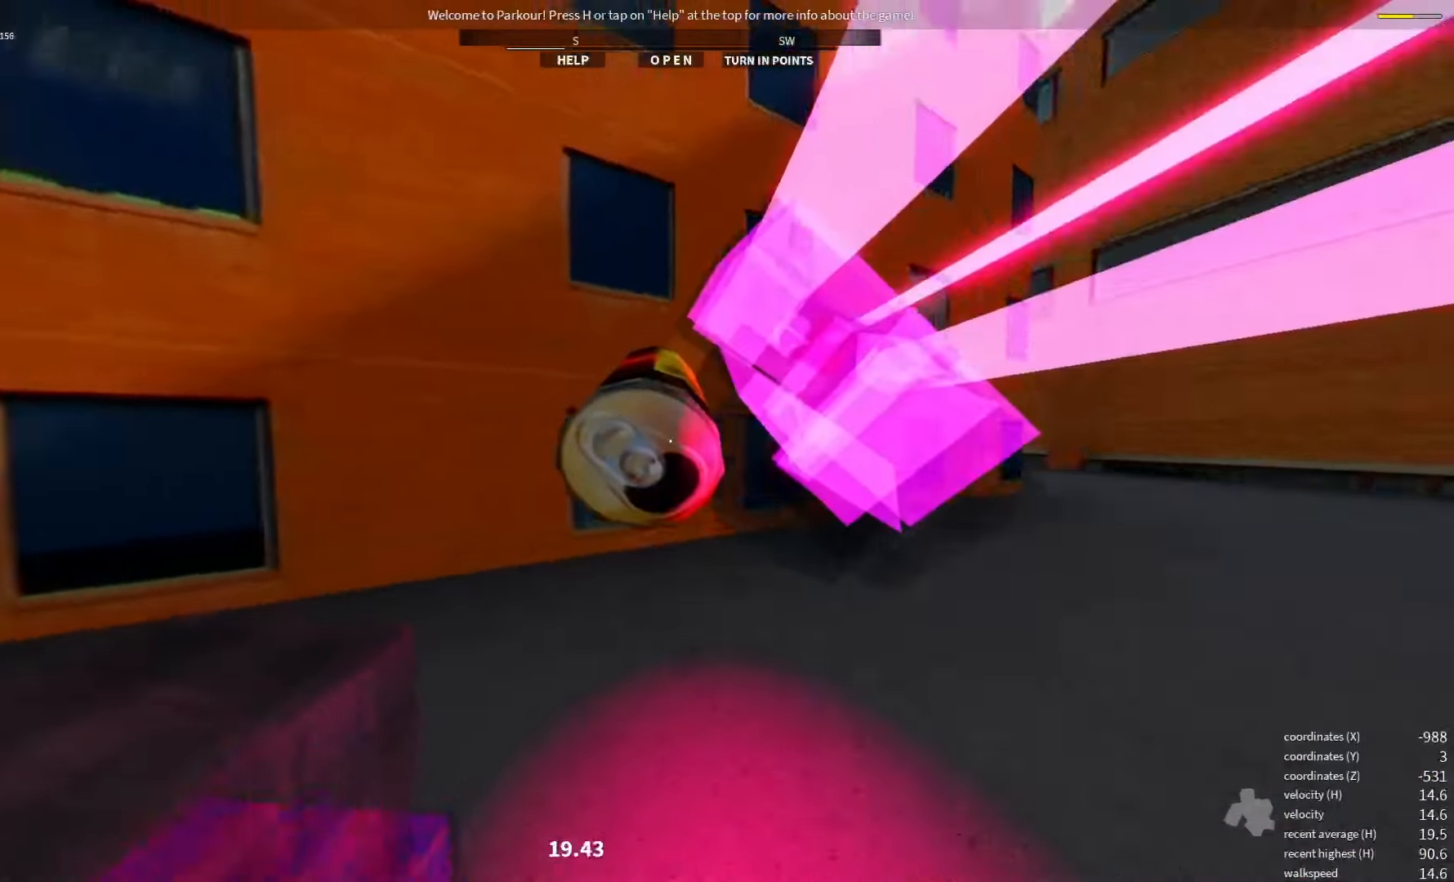
{"keys": ["space"], "events": [[466, "space", "down"]]}
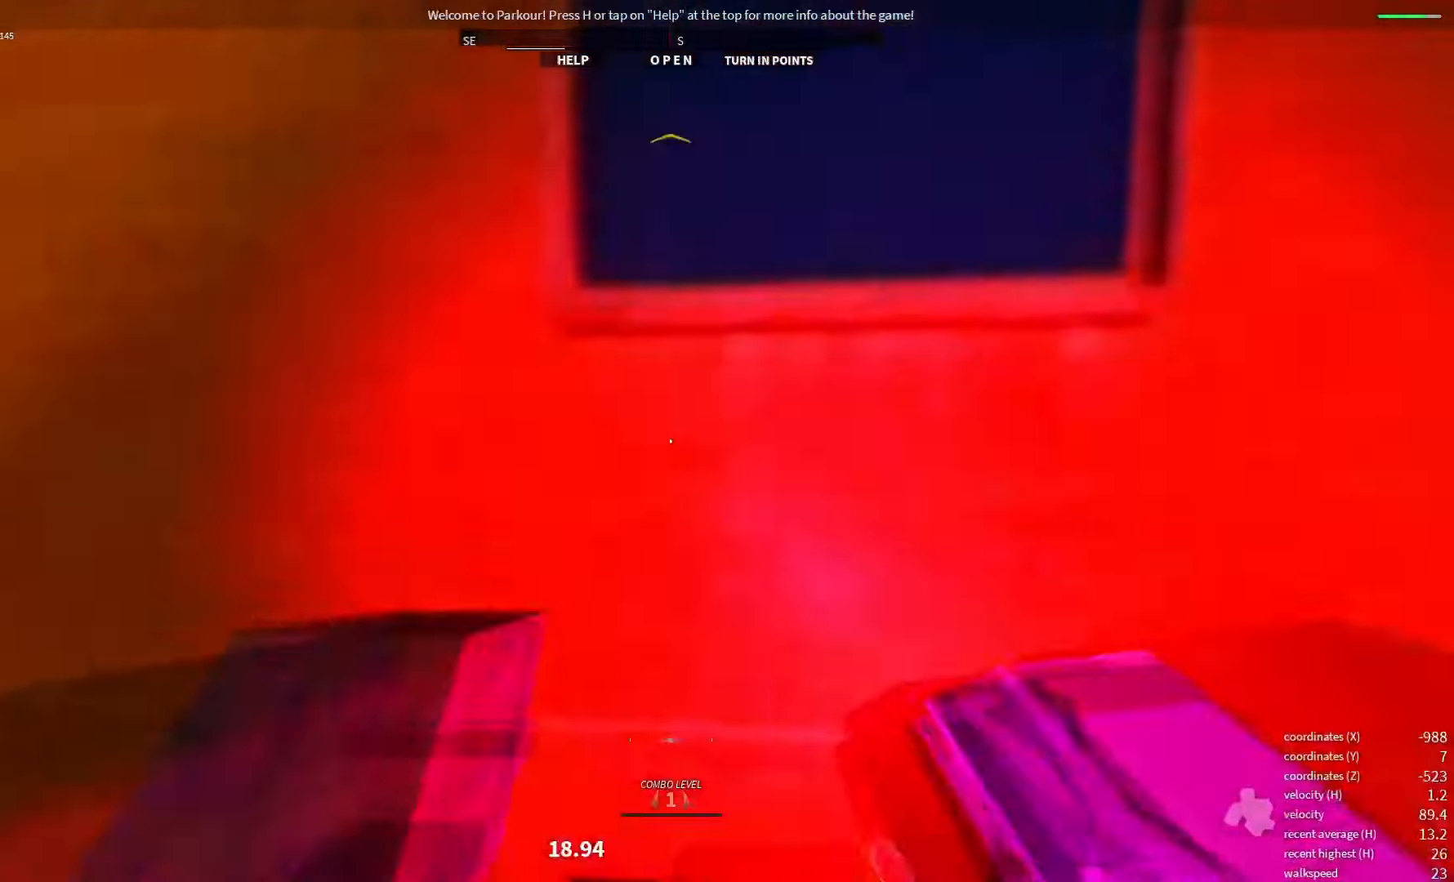
{"keys": [], "events": [[83, "space", "up"]]}
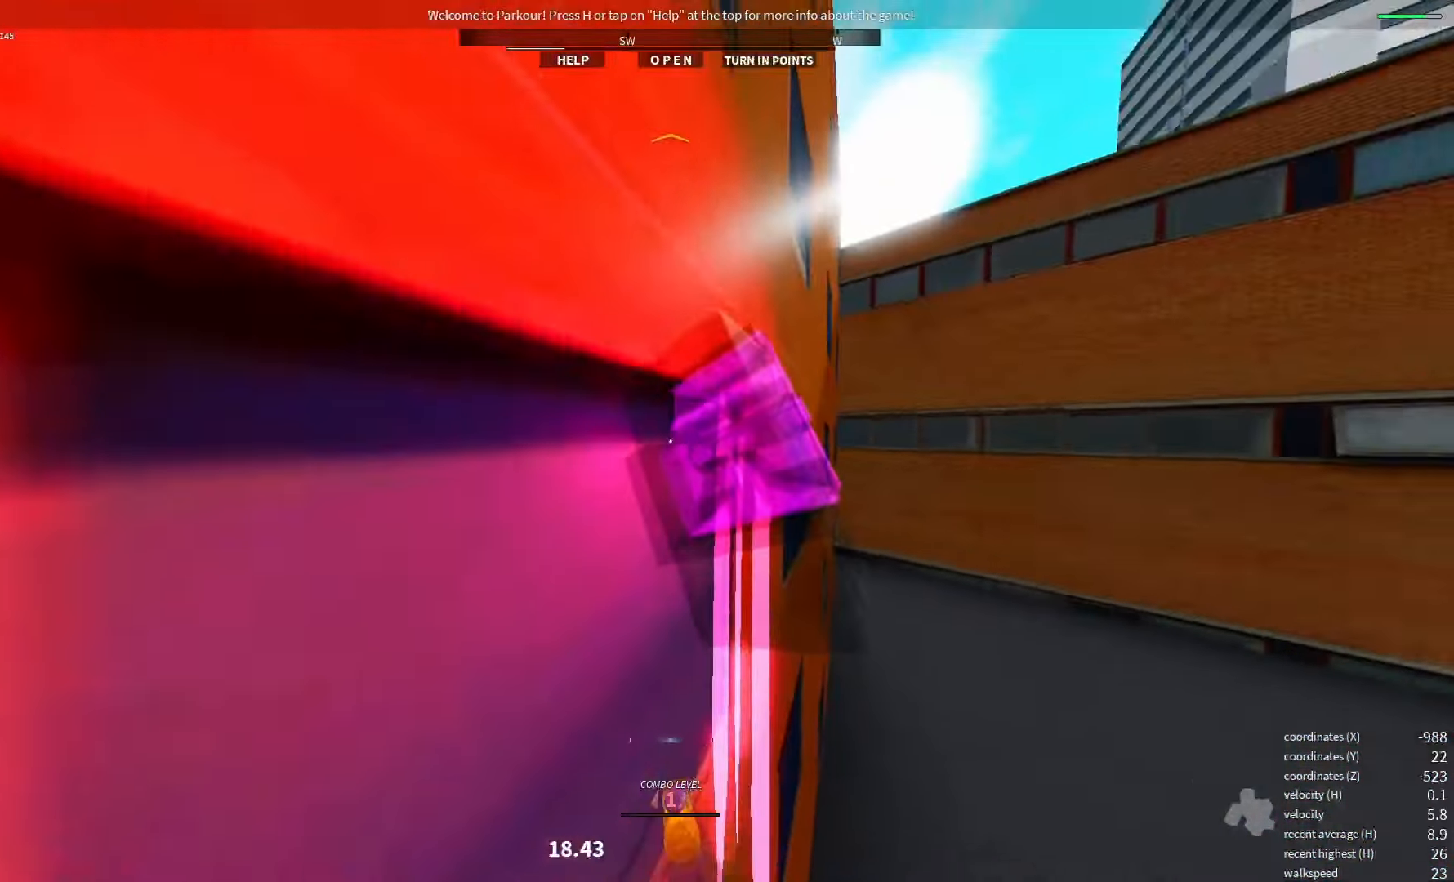
{"keys": [], "events": [[150, "q", "down"], [150, "space", "down"], [216, "space", "up"], [283, "q", "up"]]}
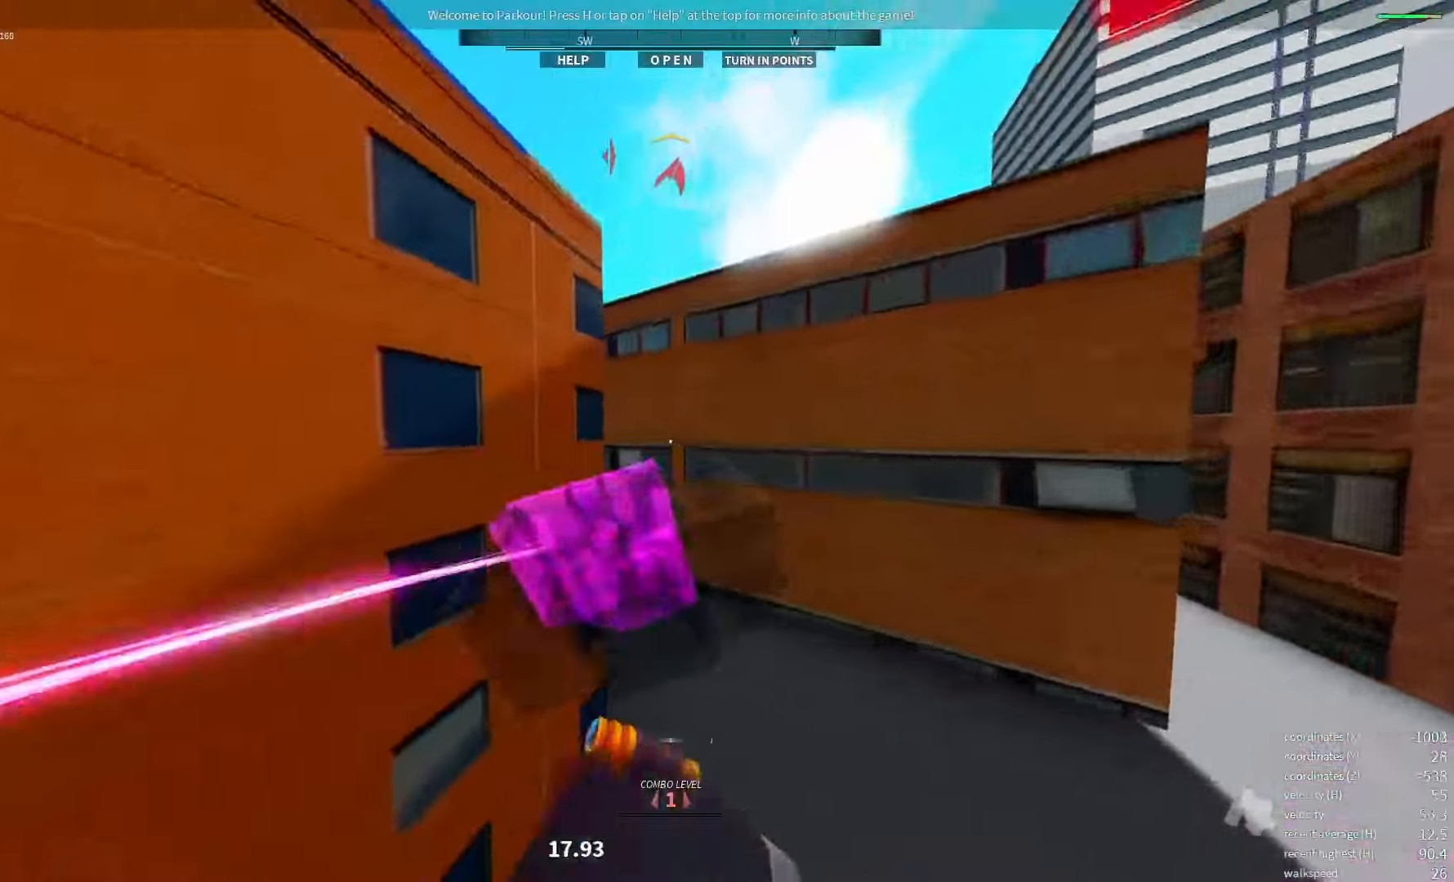
{"keys": [], "events": []}
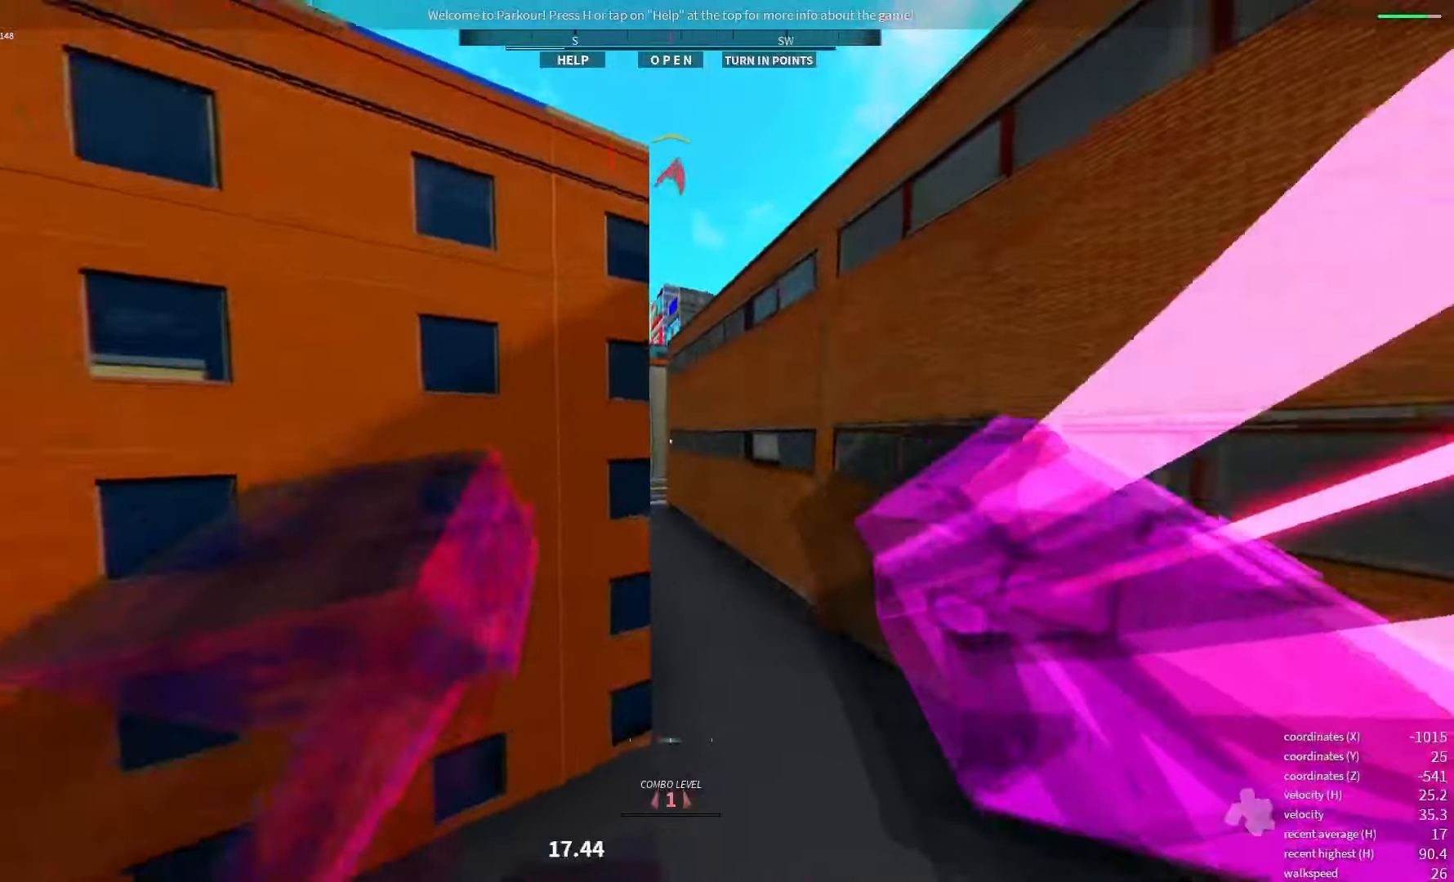
{"keys": ["shift_l"], "events": [[400, "shift_l", "down"]]}